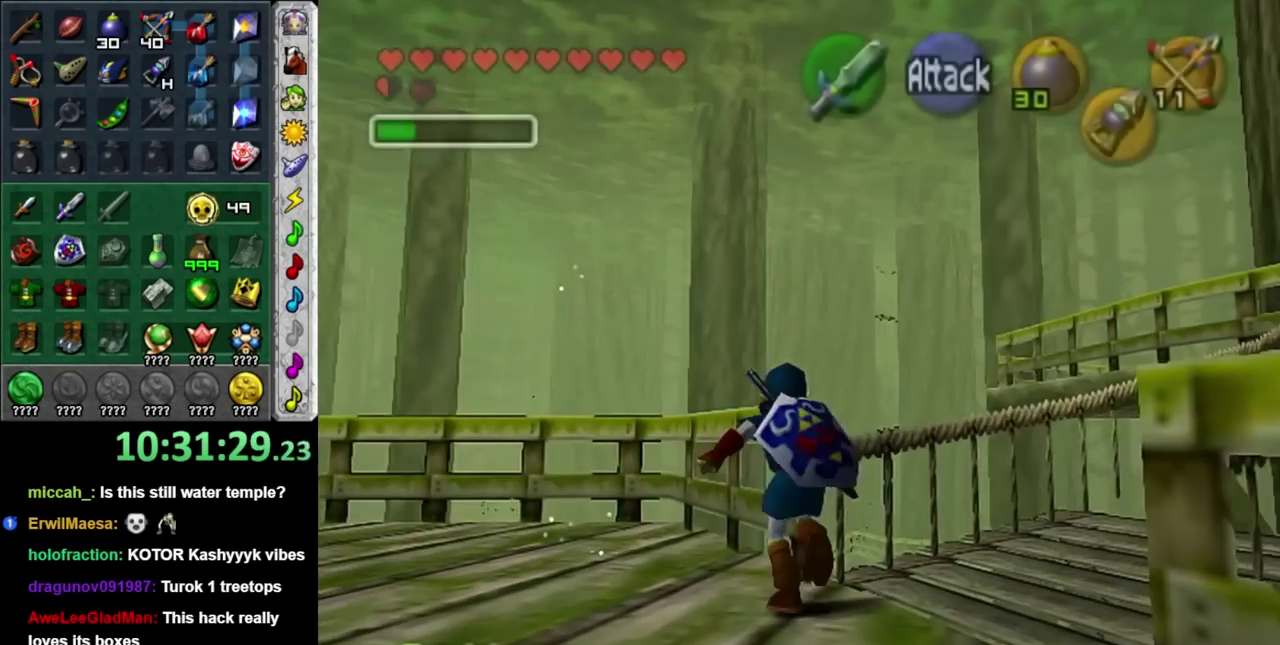
Gameplay with a controller; each line is a JSON object with the inputs held at the frame after it. "events" lists button and stick changes between this image and that frame as [ms after this image, input, new state], when the widget could be followed in between. Not read: L2 L3 R3.
{"buttons": [], "left_stick": "right", "right_stick": "center", "events": [[33, "left_stick", "center"], [283, "left_stick", "down-right"], [467, "left_stick", "right"]]}
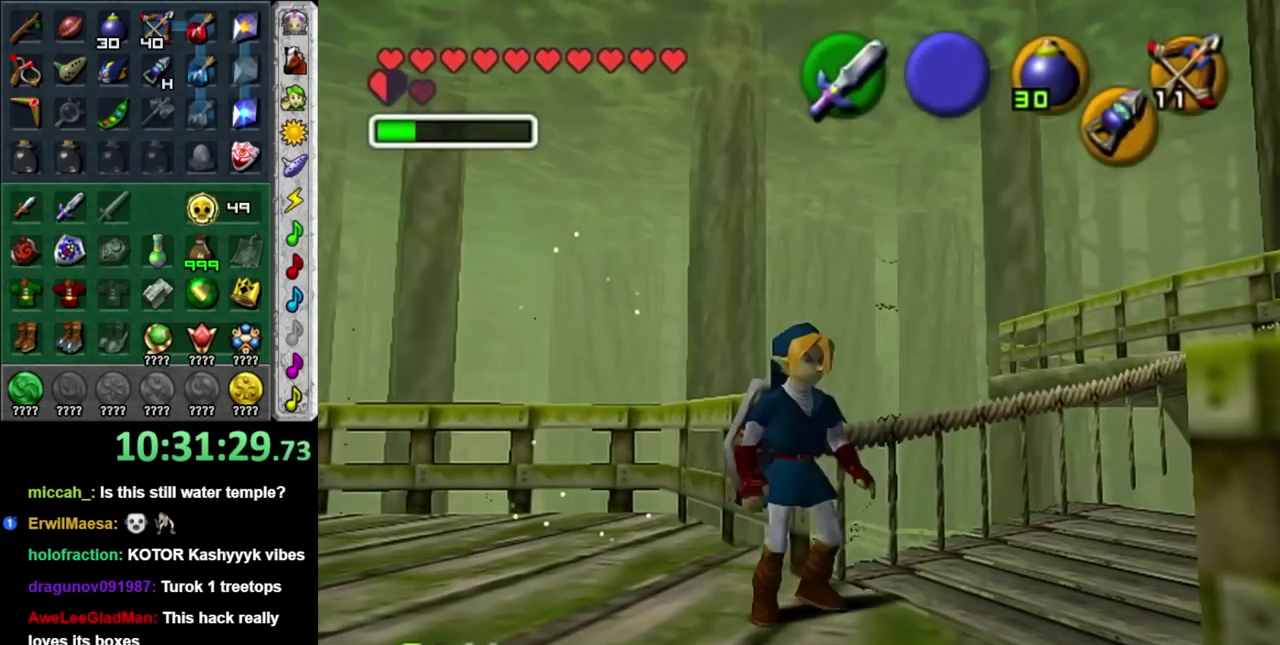
{"buttons": [], "left_stick": "up-right", "right_stick": "center", "events": [[33, "left_stick", "up-right"]]}
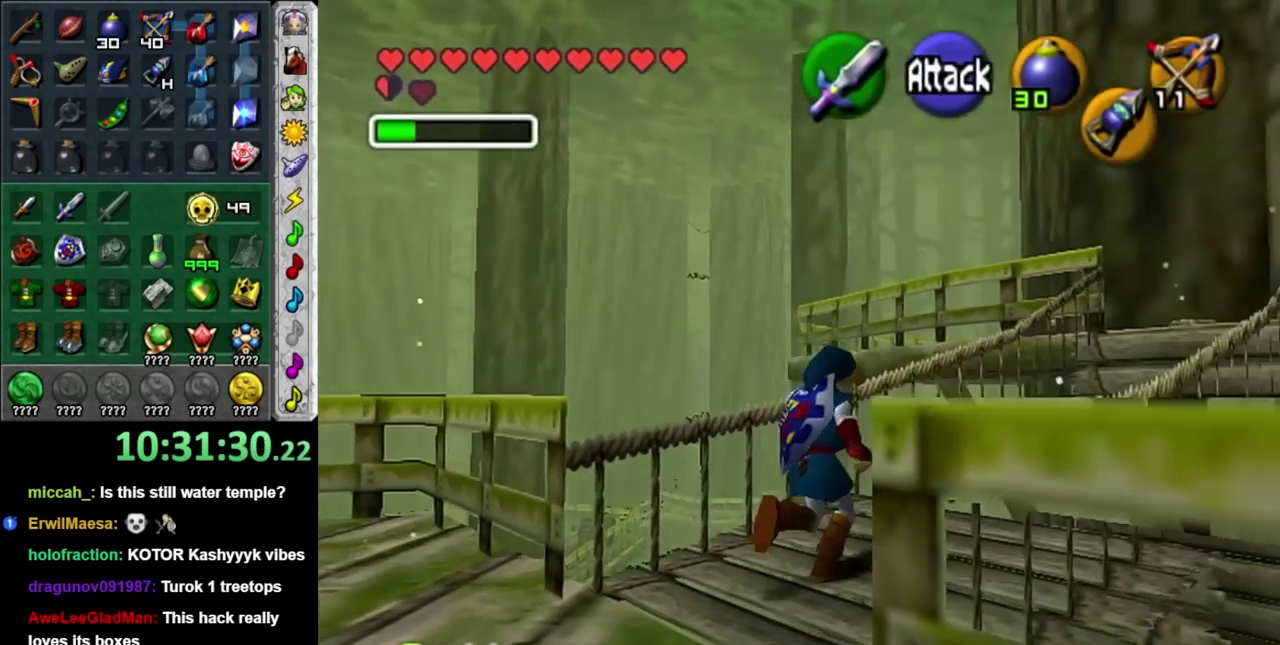
{"buttons": [], "left_stick": "center", "right_stick": "center", "events": [[33, "left_stick", "center"]]}
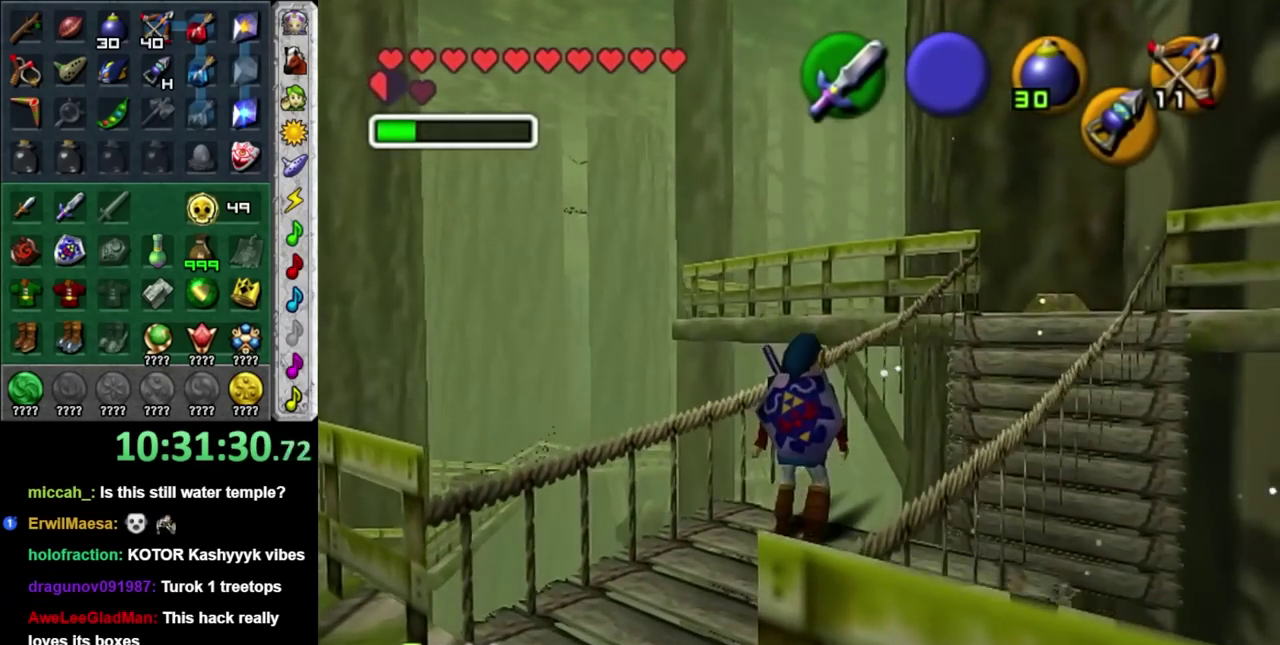
{"buttons": [], "left_stick": "up-left", "right_stick": "center", "events": [[150, "left_stick", "up-left"], [217, "left_stick", "left"], [367, "left_stick", "up-left"]]}
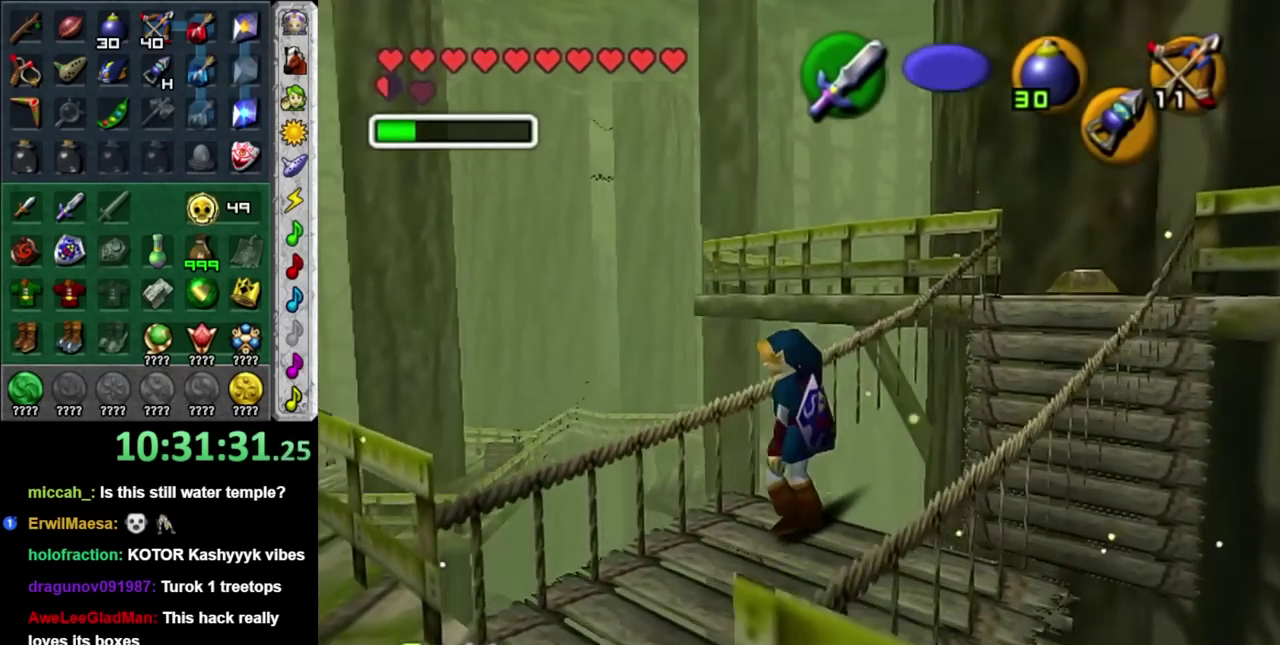
{"buttons": [], "left_stick": "down-left", "right_stick": "center", "events": [[50, "left_stick", "center"], [217, "left_stick", "down-left"]]}
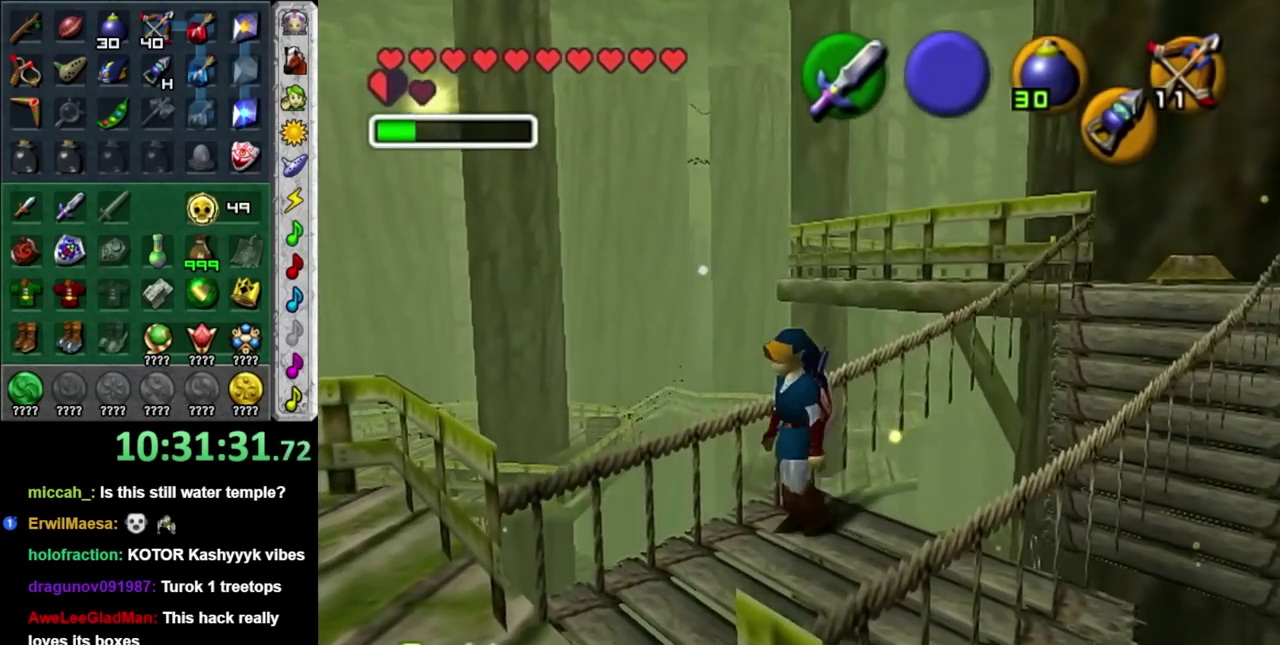
{"buttons": [], "left_stick": "up", "right_stick": "center", "events": [[117, "left_stick", "left"], [333, "left_stick", "up-left"], [400, "left_stick", "up"]]}
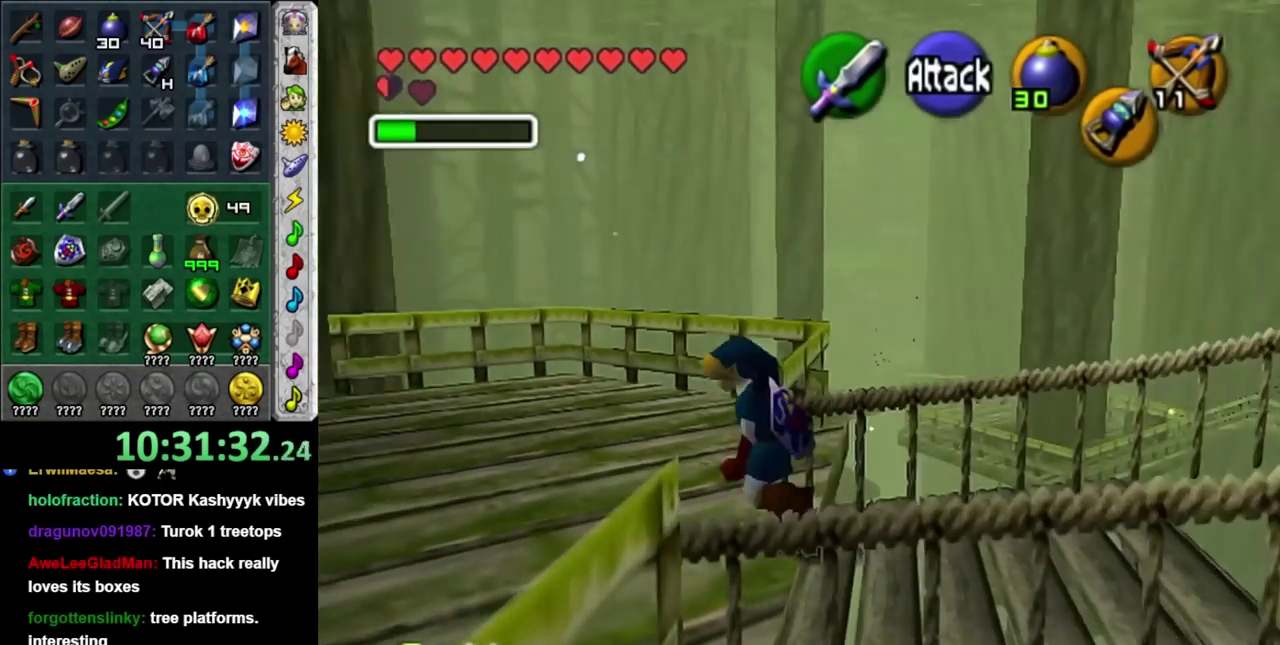
{"buttons": [], "left_stick": "up", "right_stick": "center", "events": []}
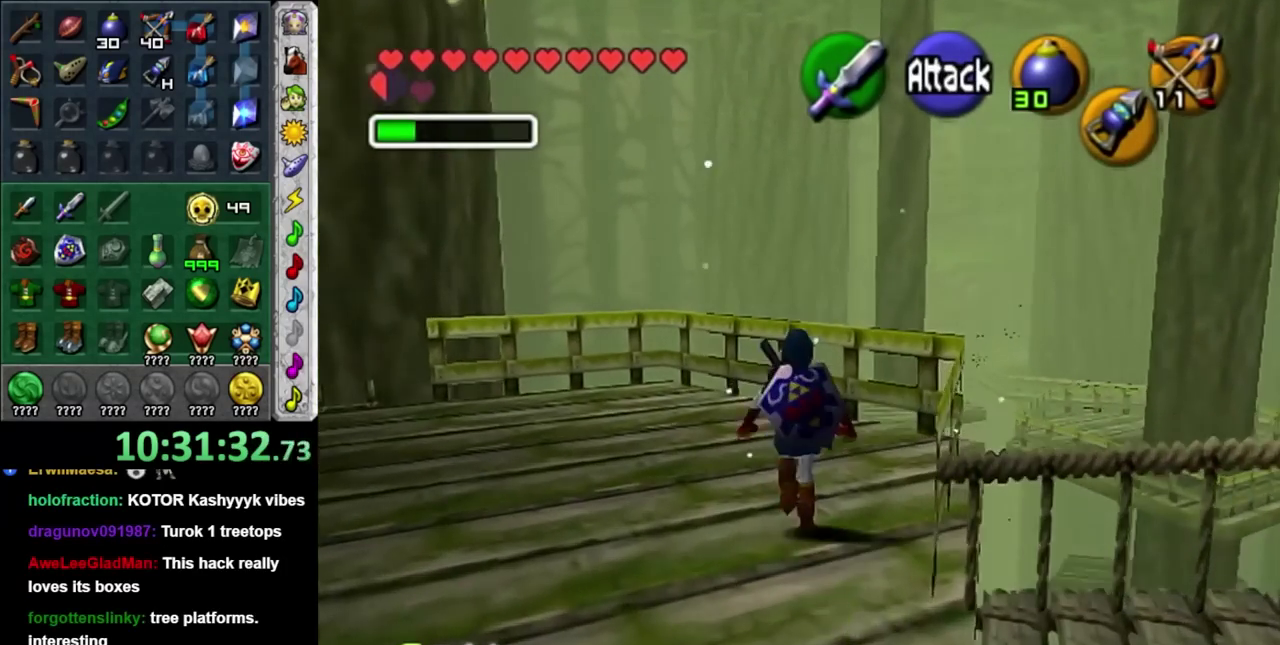
{"buttons": [], "left_stick": "up-right", "right_stick": "center", "events": [[300, "left_stick", "up-right"]]}
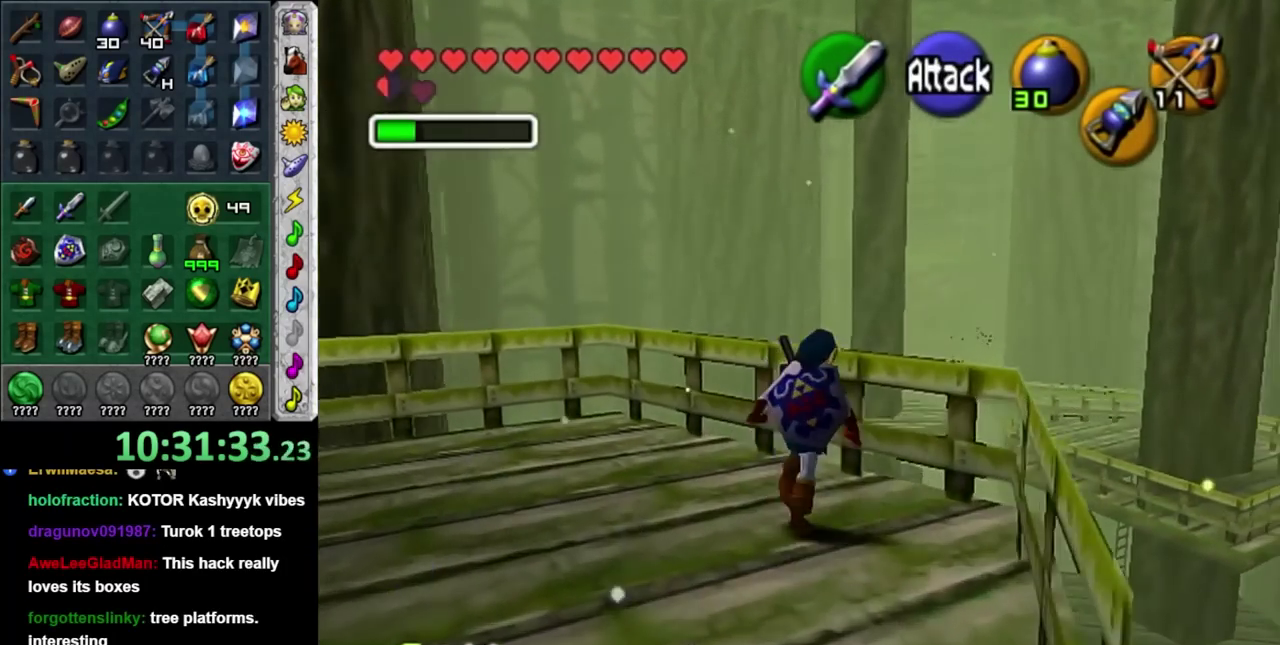
{"buttons": ["A"], "left_stick": "up", "right_stick": "center", "events": [[83, "left_stick", "up"], [217, "A", "down"], [333, "A", "up"], [400, "A", "down"]]}
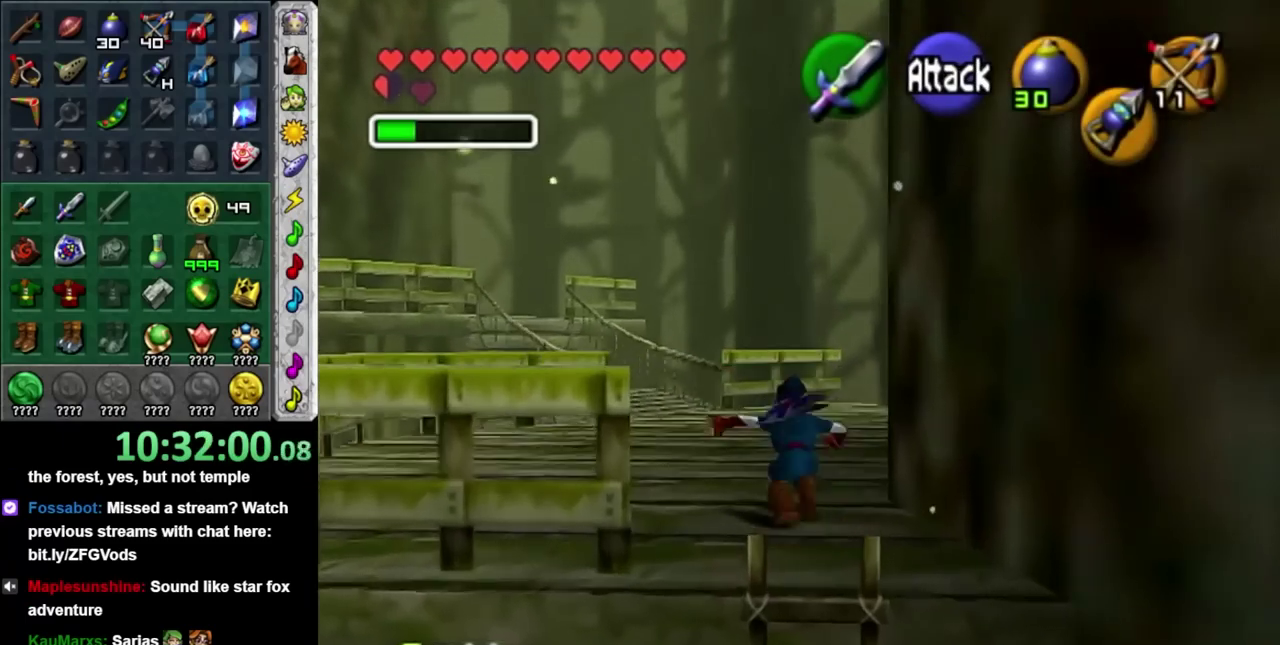
{"buttons": ["A", "L1"], "left_stick": "up", "right_stick": "center", "events": [[17, "A", "up"], [267, "left_stick", "up-left"], [433, "A", "down"], [467, "L1", "down"], [483, "left_stick", "up"]]}
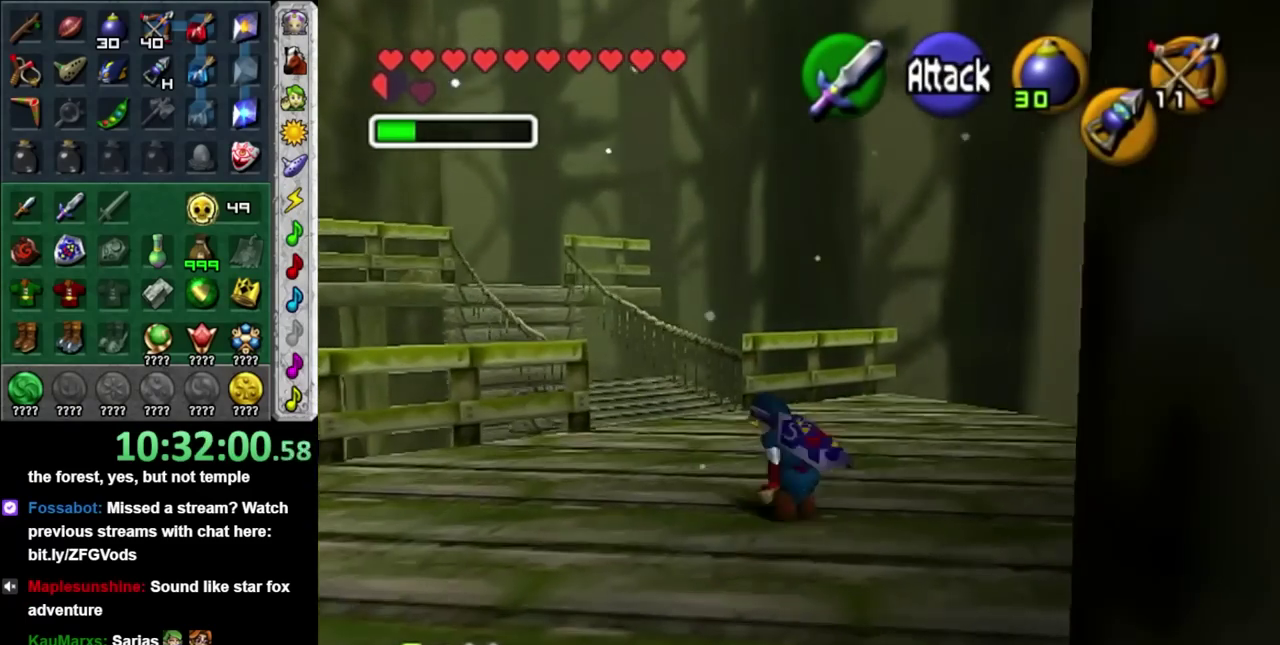
{"buttons": [], "left_stick": "up", "right_stick": "center", "events": [[50, "A", "up"], [200, "L1", "up"]]}
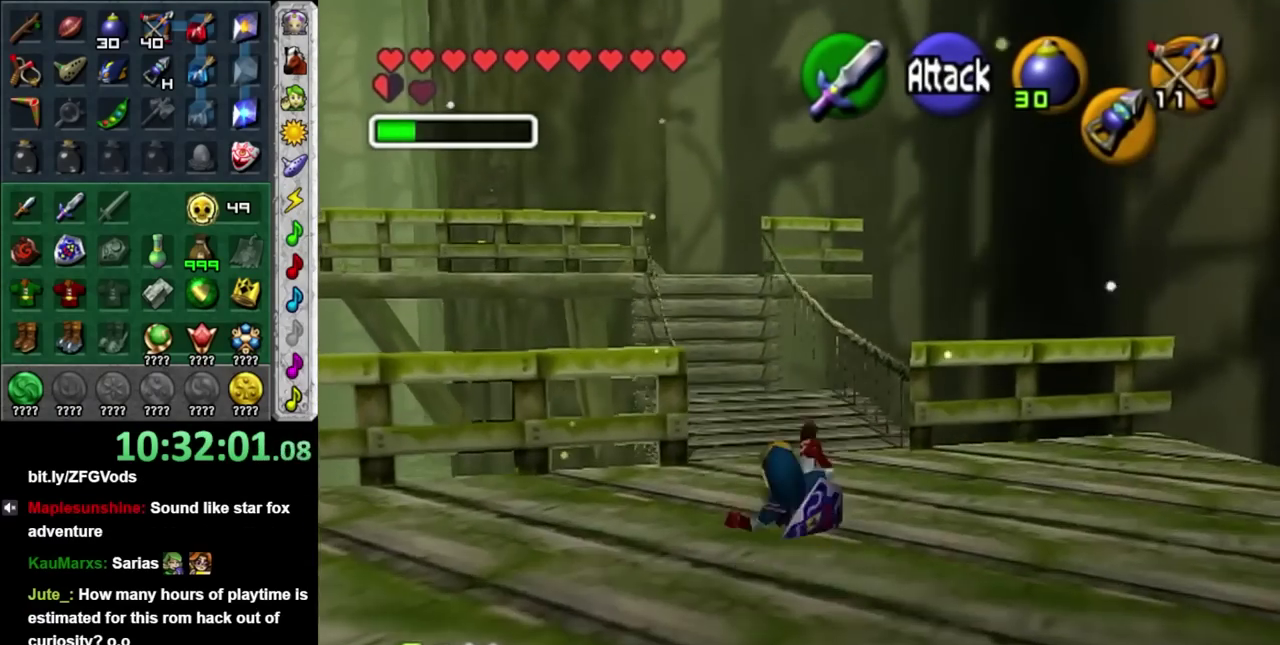
{"buttons": [], "left_stick": "up-left", "right_stick": "center", "events": [[267, "R2", "down"], [367, "R2", "up"], [450, "left_stick", "up-left"]]}
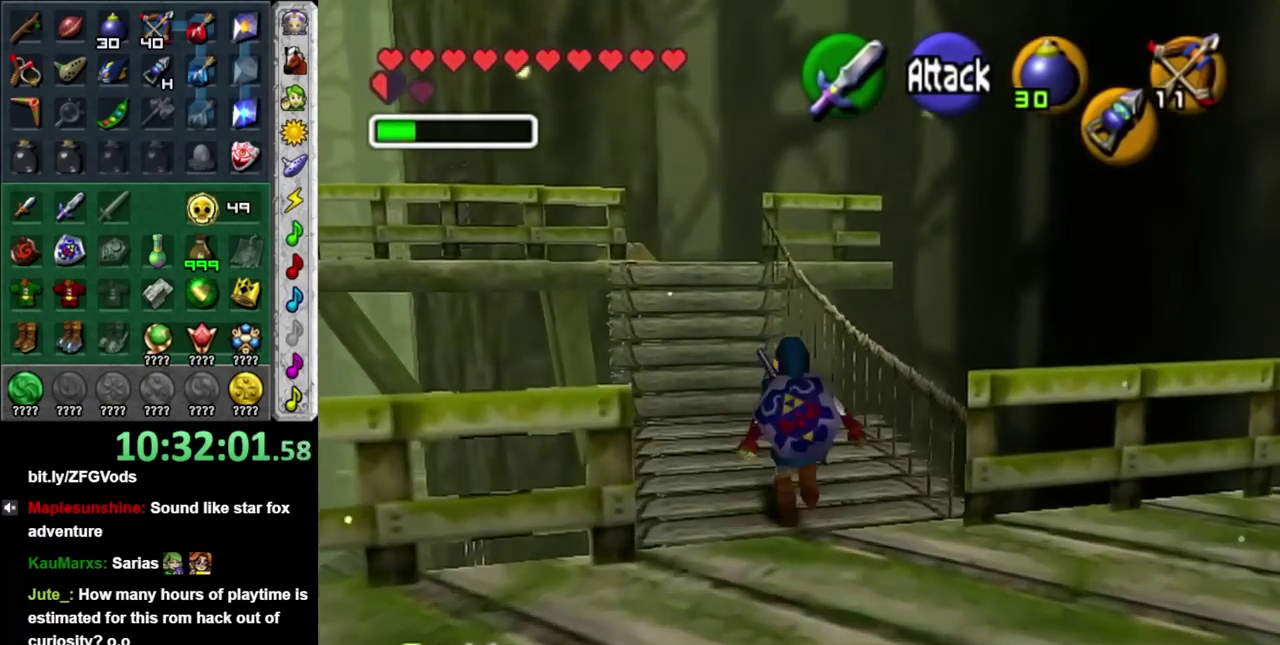
{"buttons": ["R2"], "left_stick": "center", "right_stick": "center", "events": [[150, "left_stick", "up"], [233, "left_stick", "center"], [367, "R2", "down"]]}
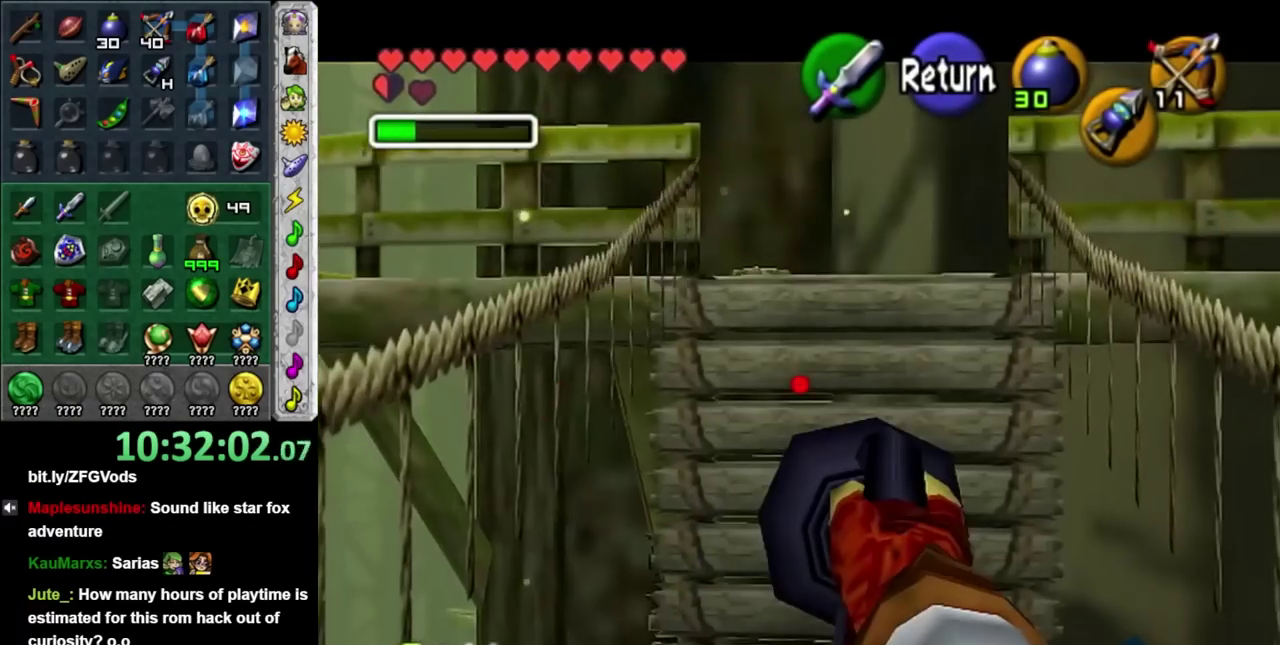
{"buttons": [], "left_stick": "center", "right_stick": "center", "events": [[67, "left_stick", "down-right"], [200, "R2", "up"], [233, "left_stick", "center"]]}
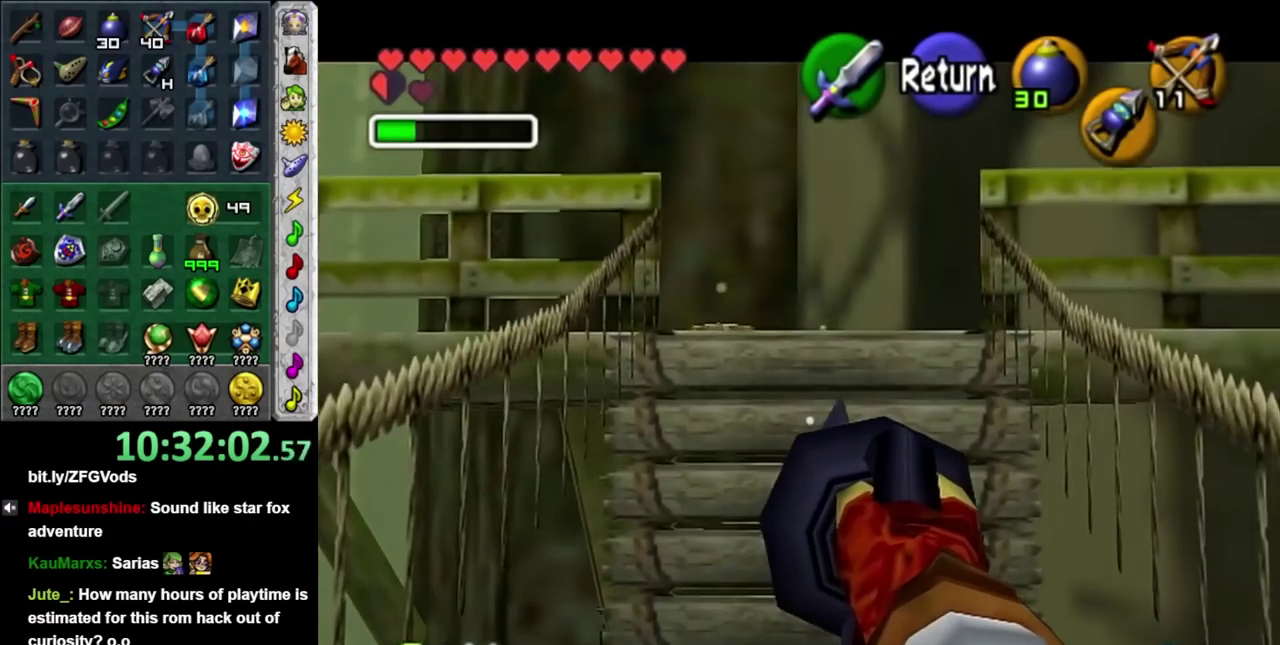
{"buttons": [], "left_stick": "up", "right_stick": "center", "events": [[83, "left_stick", "up"]]}
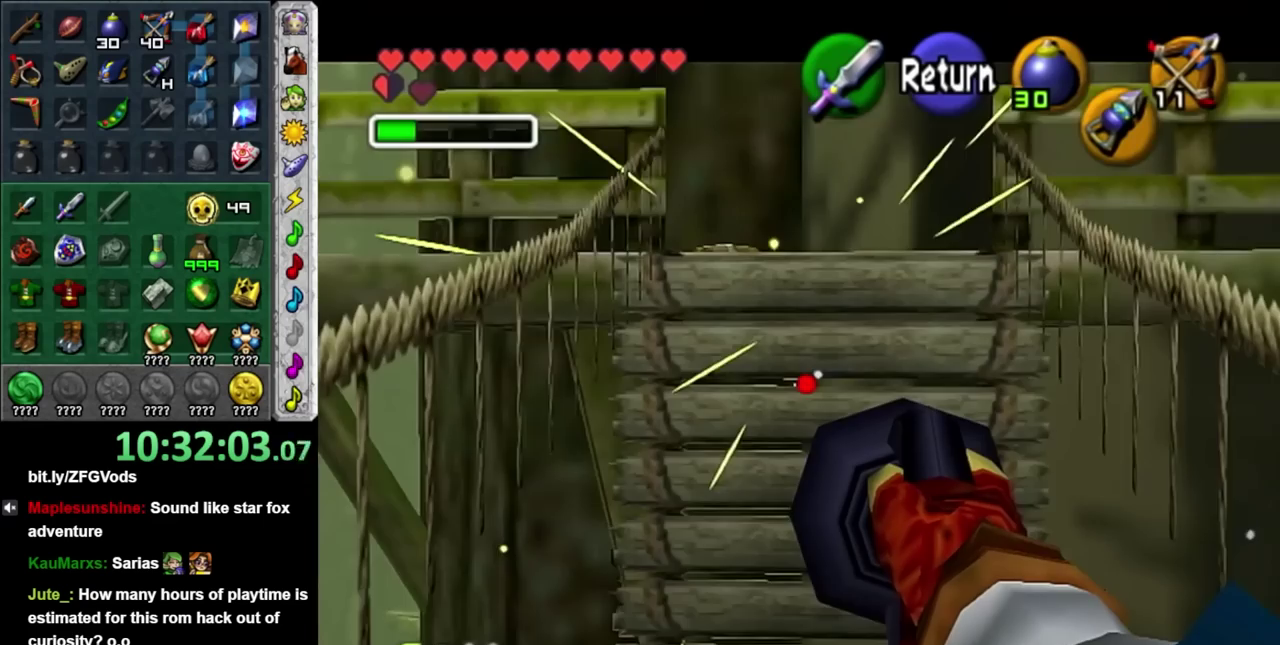
{"buttons": [], "left_stick": "down", "right_stick": "center", "events": [[300, "left_stick", "down"]]}
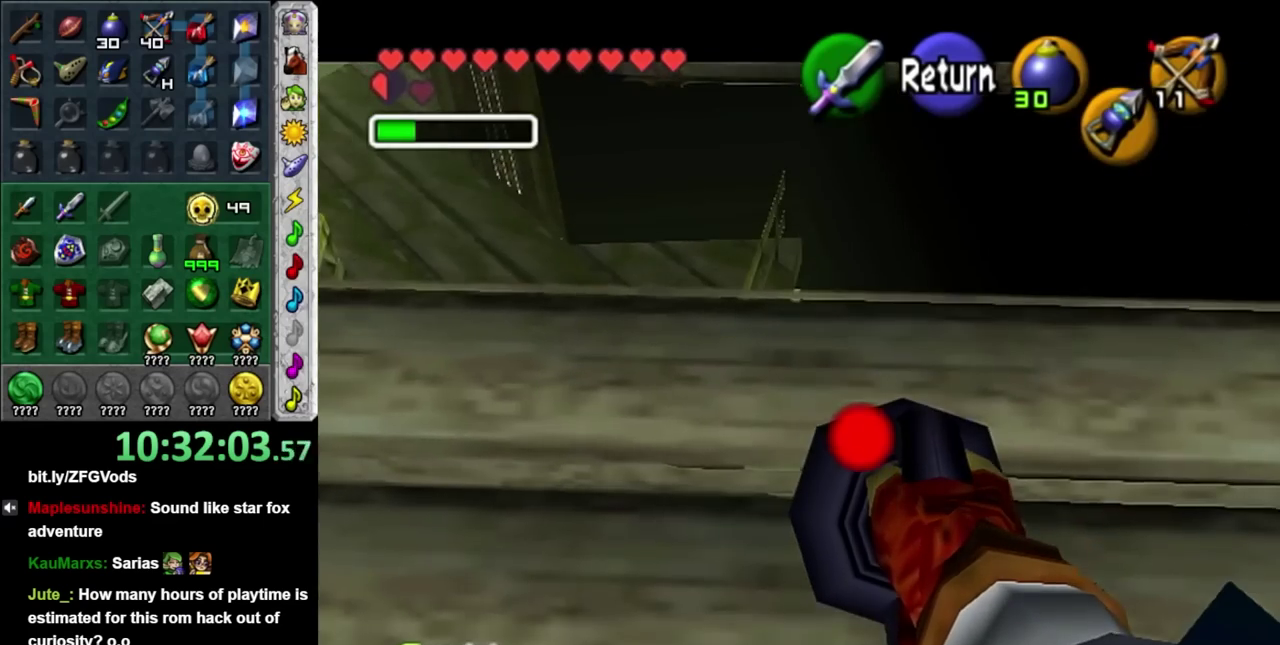
{"buttons": ["R2"], "left_stick": "center", "right_stick": "center", "events": [[150, "left_stick", "down-right"], [333, "left_stick", "right"], [400, "left_stick", "center"], [450, "R2", "down"]]}
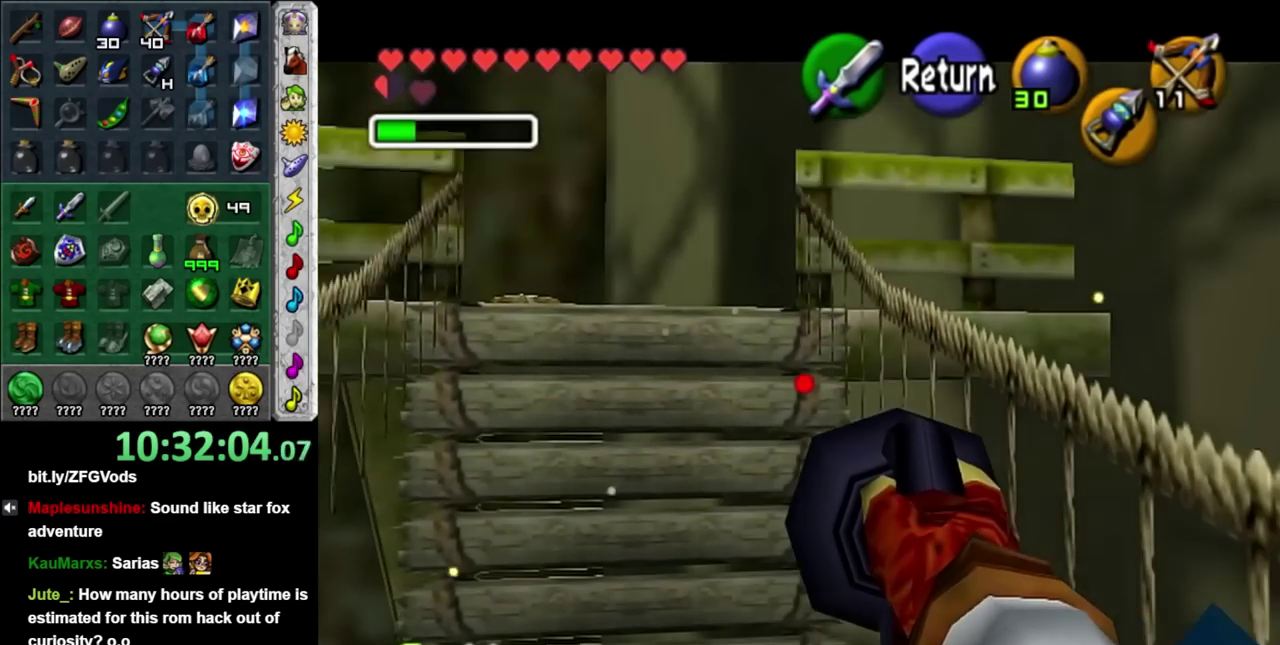
{"buttons": ["R2"], "left_stick": "down-left", "right_stick": "center"}
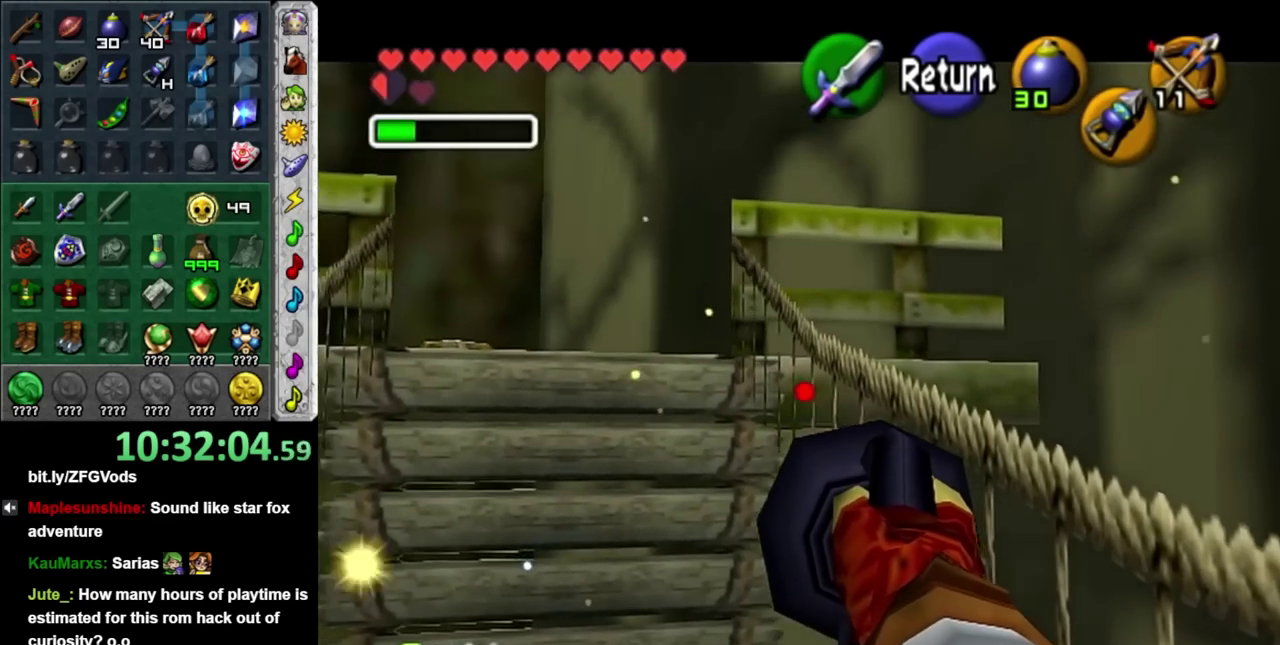
{"buttons": [], "left_stick": "center", "right_stick": "center"}
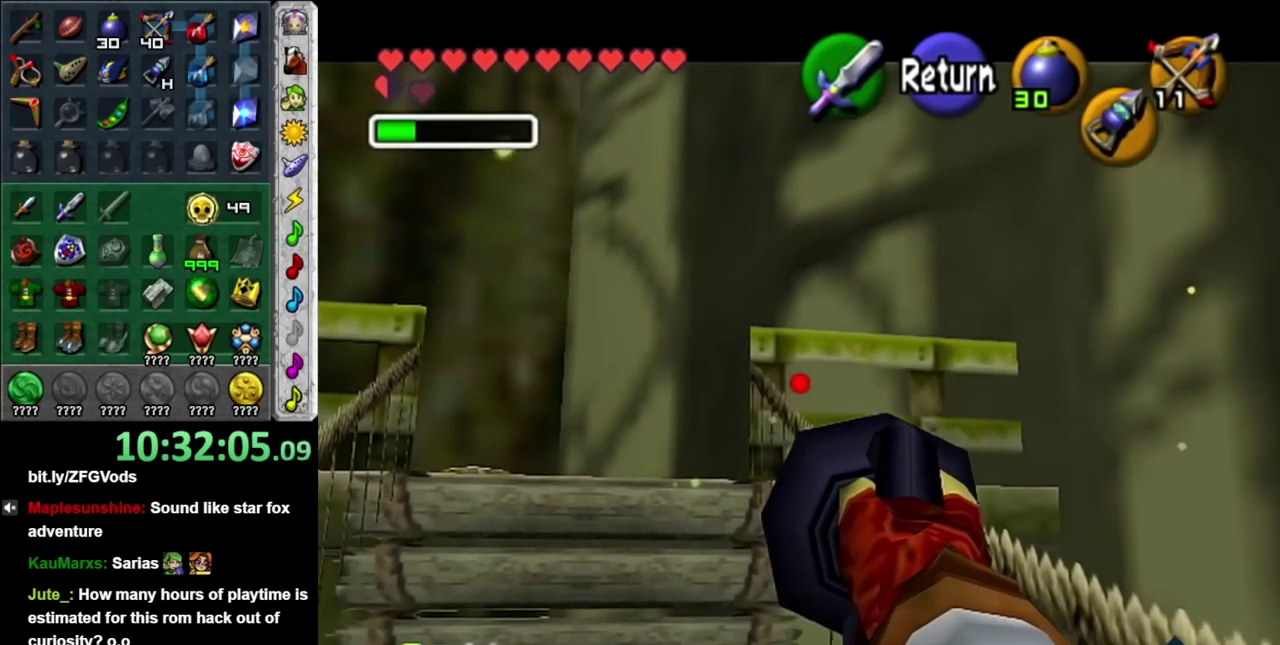
{"buttons": [], "left_stick": "center", "right_stick": "center", "events": []}
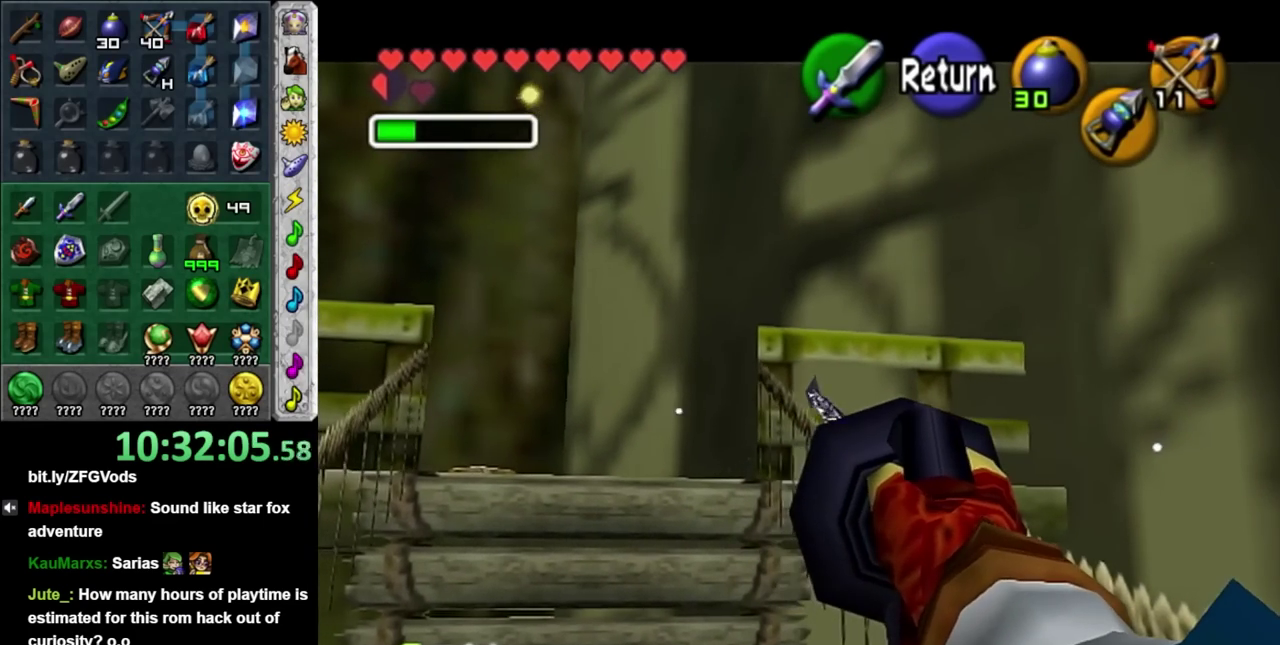
{"buttons": [], "left_stick": "up", "right_stick": "center", "events": [[400, "left_stick", "up"]]}
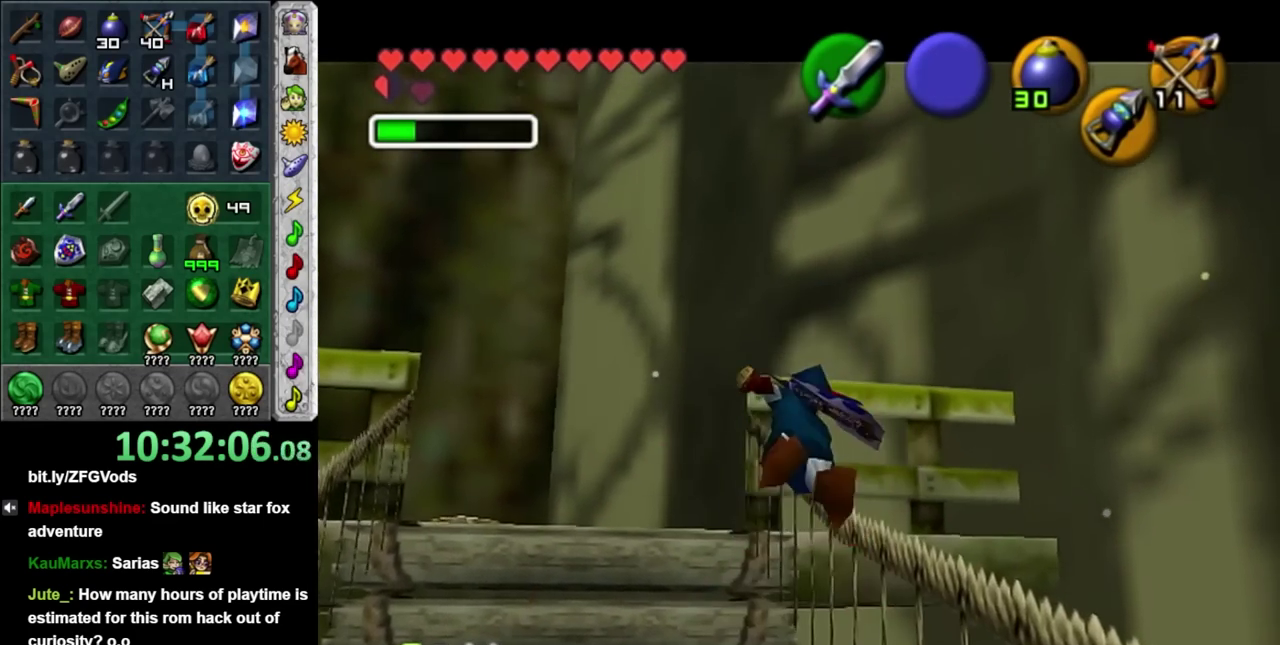
{"buttons": [], "left_stick": "up", "right_stick": "center", "events": [[200, "L1", "down"], [483, "L1", "up"]]}
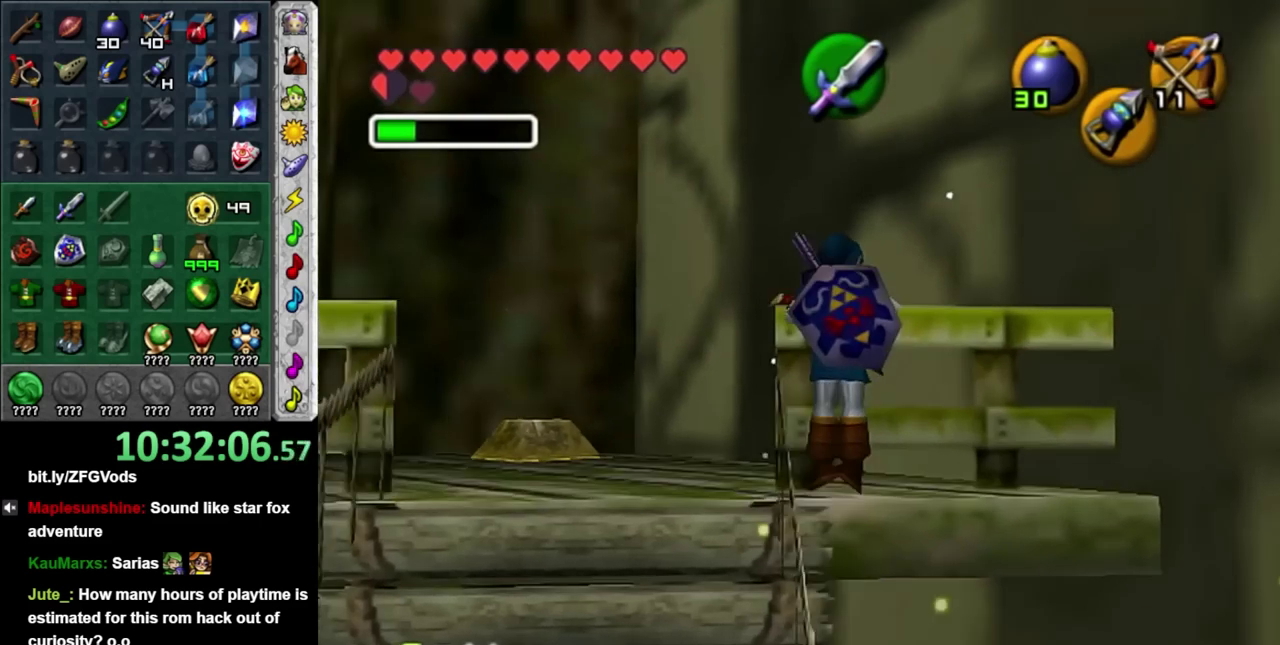
{"buttons": [], "left_stick": "up-left", "right_stick": "center", "events": [[433, "left_stick", "up-left"]]}
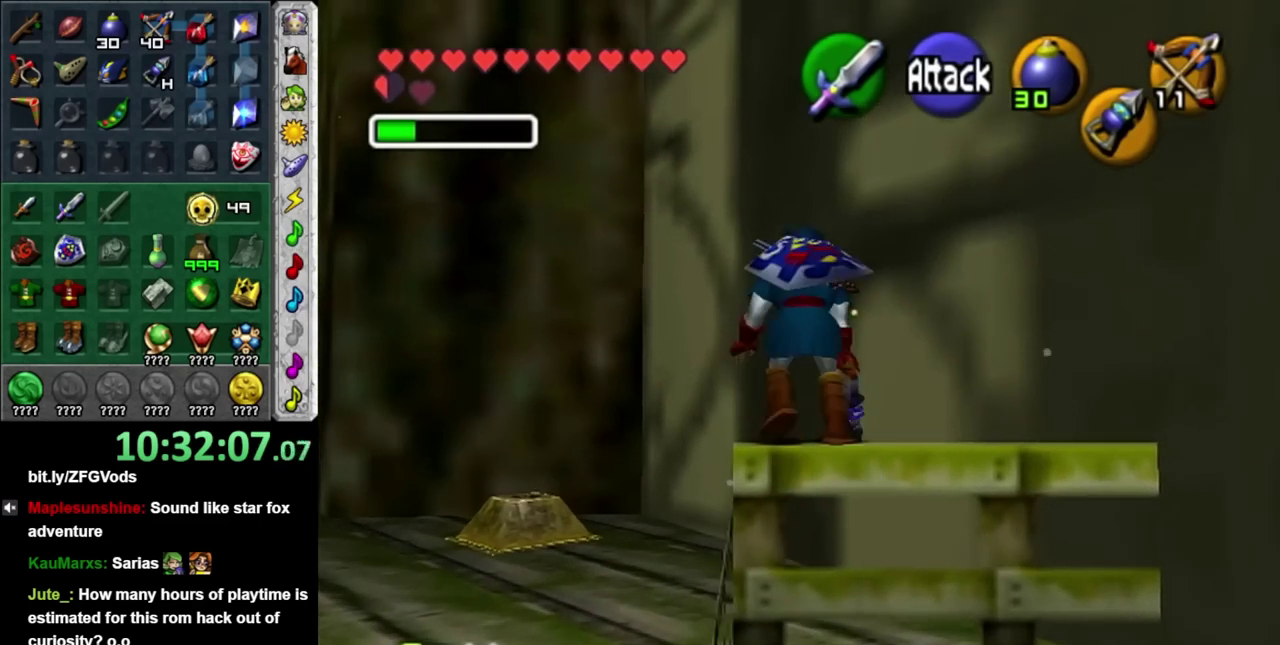
{"buttons": [], "left_stick": "up-left", "right_stick": "center", "events": []}
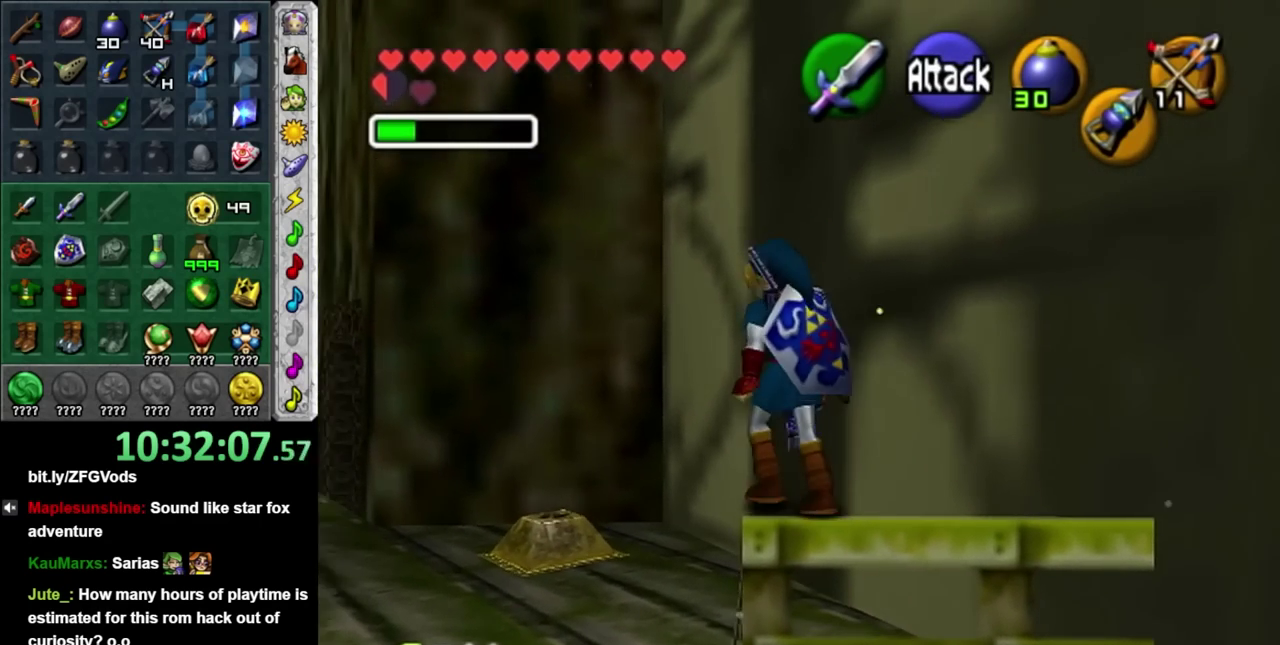
{"buttons": [], "left_stick": "up-left", "right_stick": "center", "events": []}
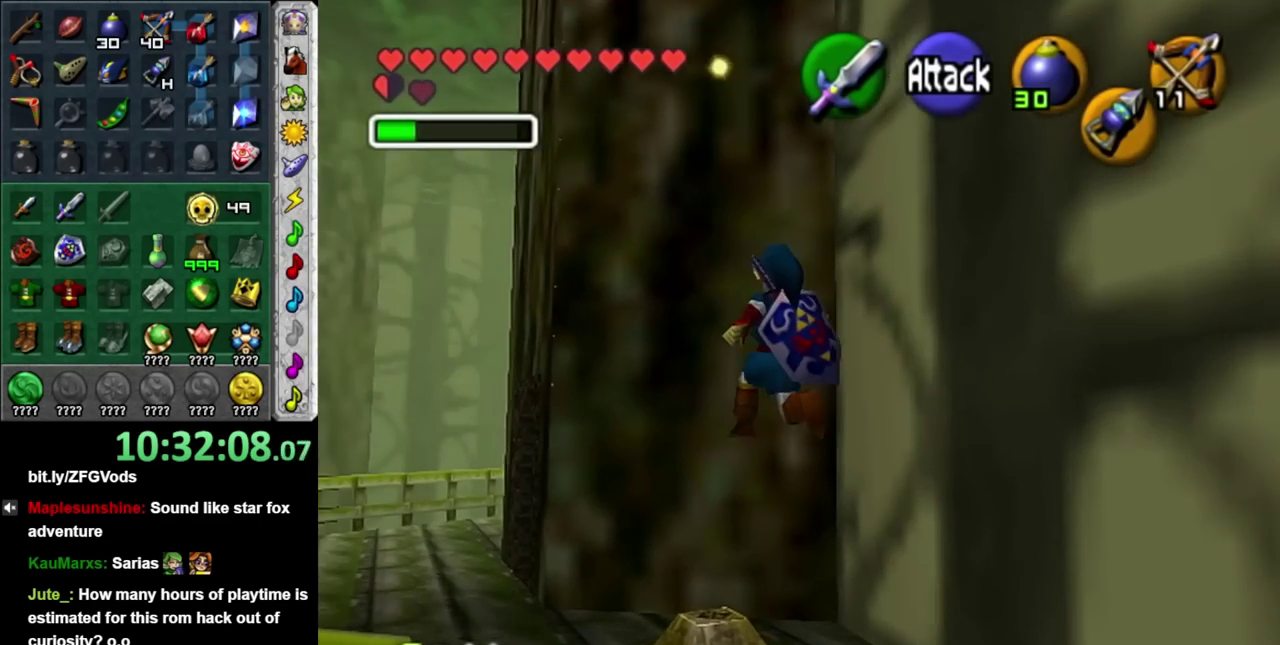
{"buttons": [], "left_stick": "up-right", "right_stick": "center", "events": [[150, "left_stick", "up"], [483, "left_stick", "up-right"]]}
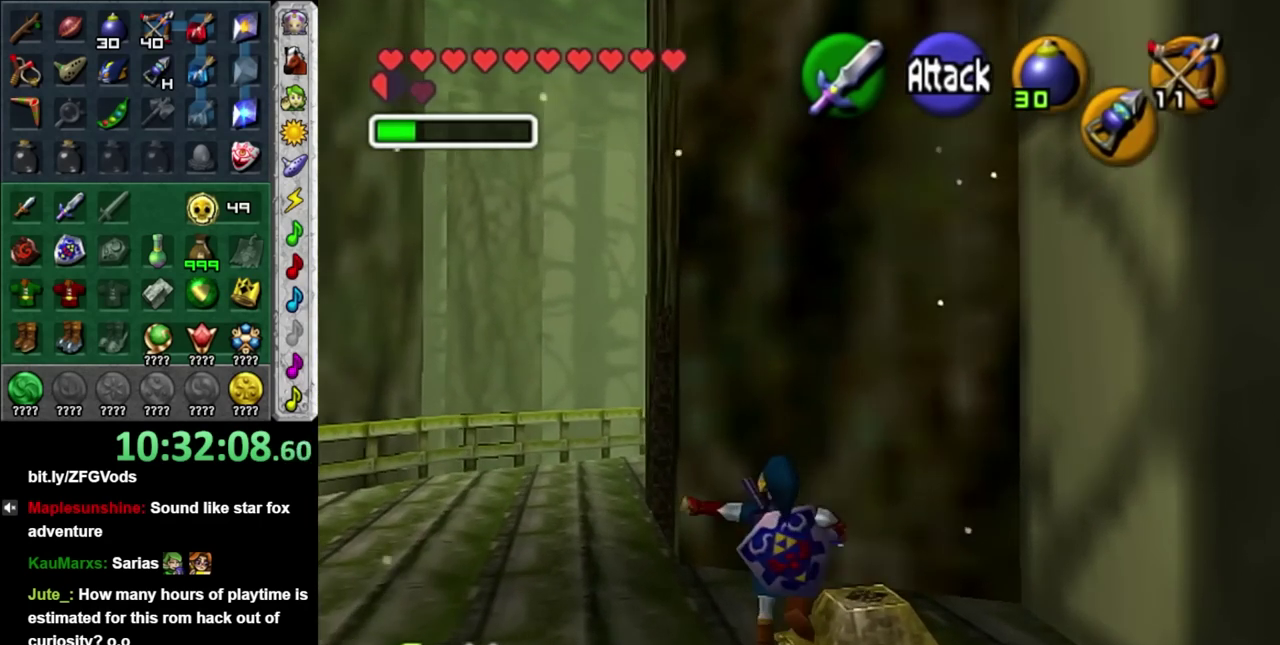
{"buttons": [], "left_stick": "down", "right_stick": "center", "events": [[217, "left_stick", "center"], [483, "left_stick", "down"]]}
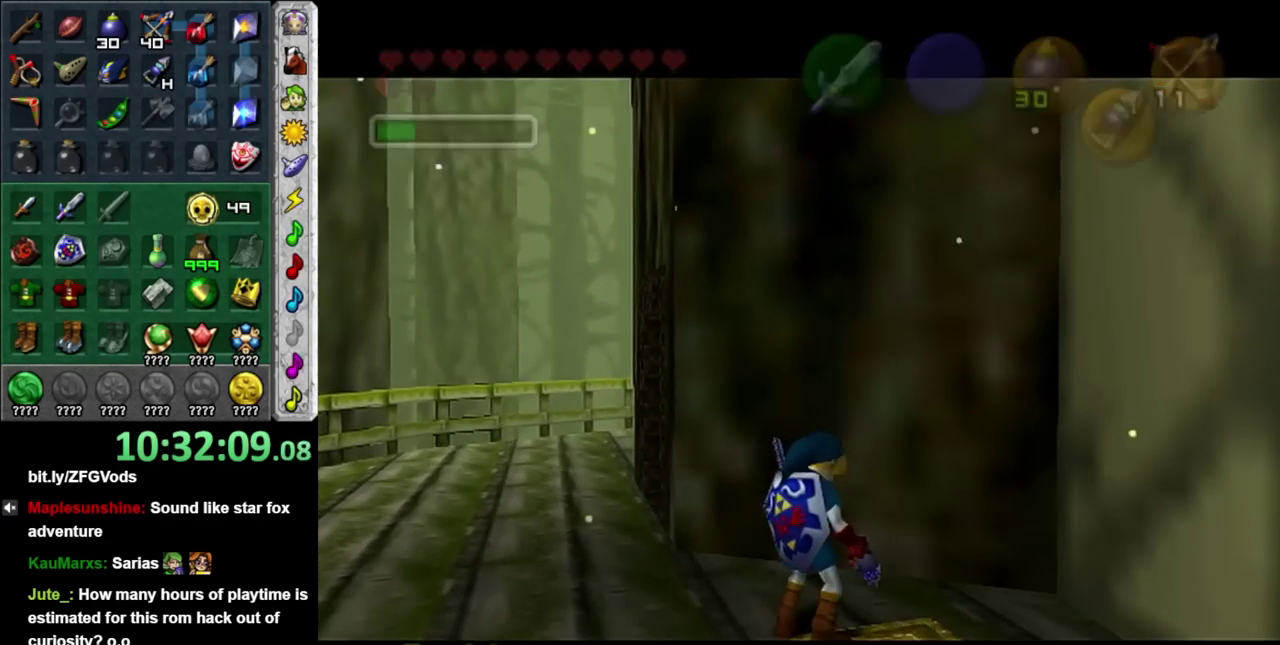
{"buttons": [], "left_stick": "center", "right_stick": "center", "events": [[267, "left_stick", "center"]]}
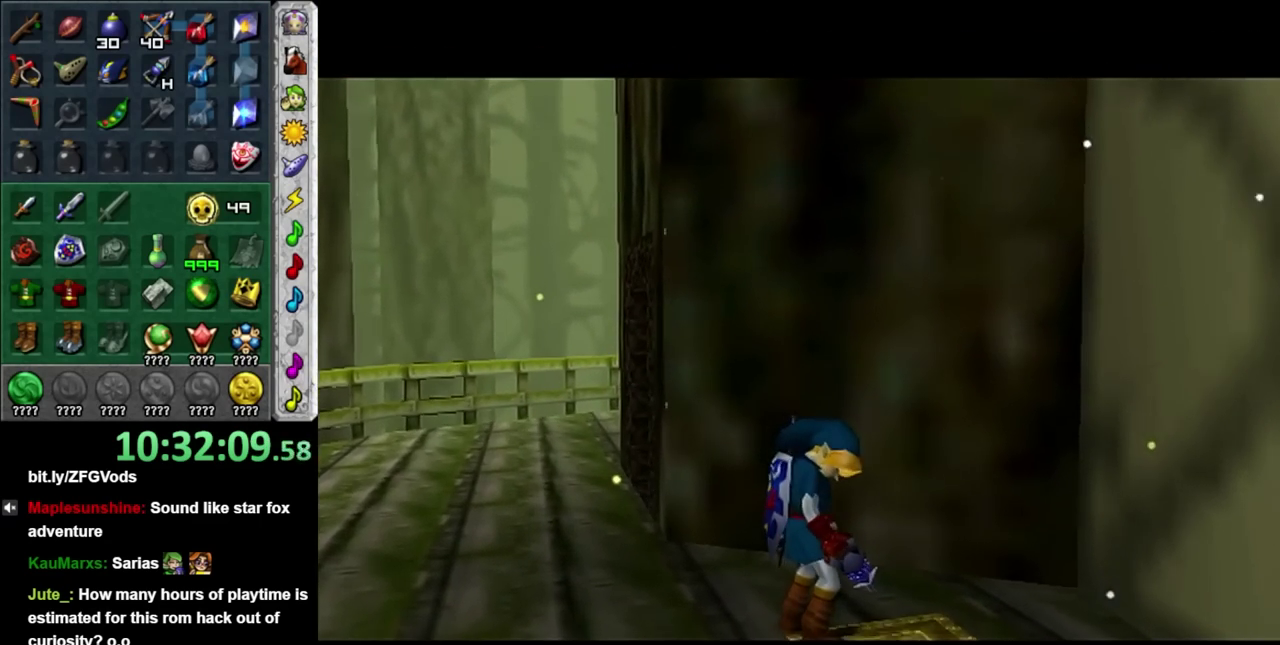
{"buttons": [], "left_stick": "center", "right_stick": "center", "events": []}
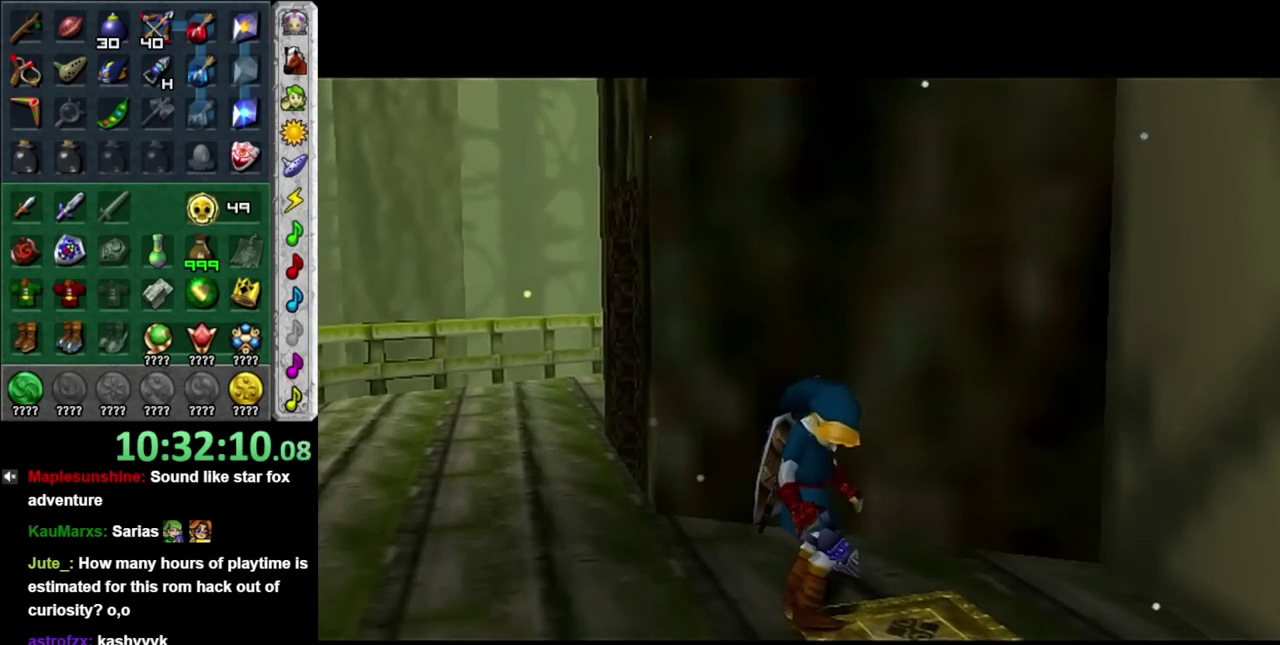
{"buttons": [], "left_stick": "center", "right_stick": "center", "events": []}
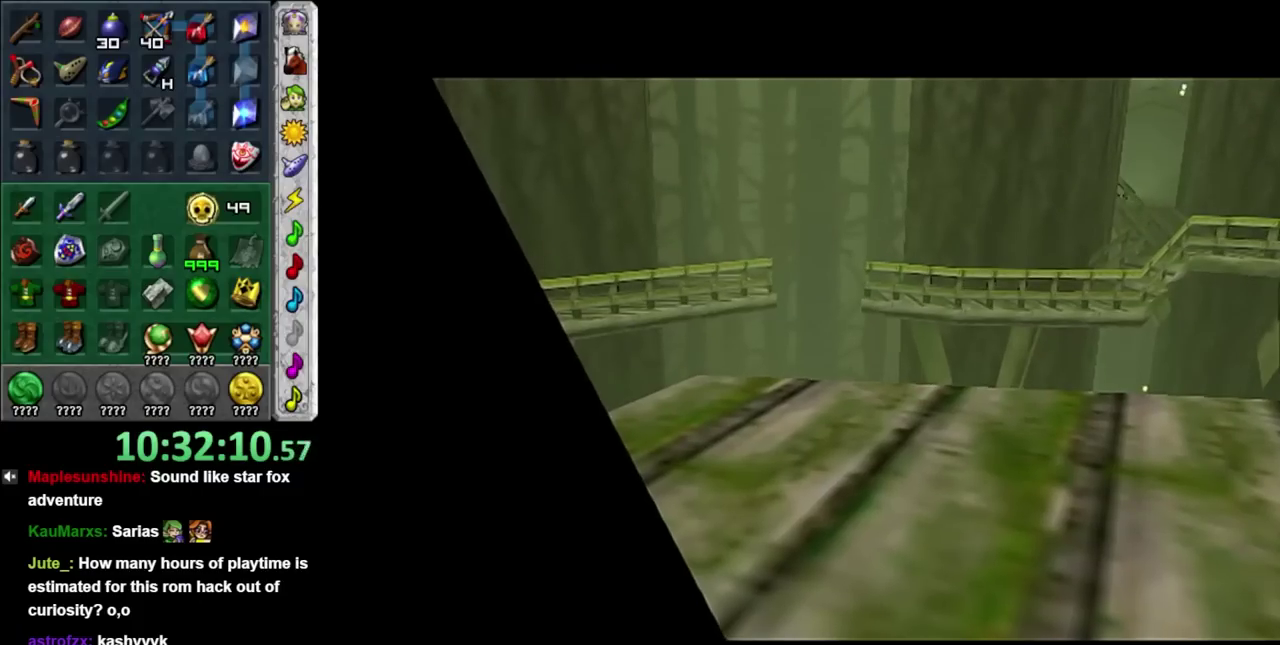
{"buttons": [], "left_stick": "center", "right_stick": "center", "events": []}